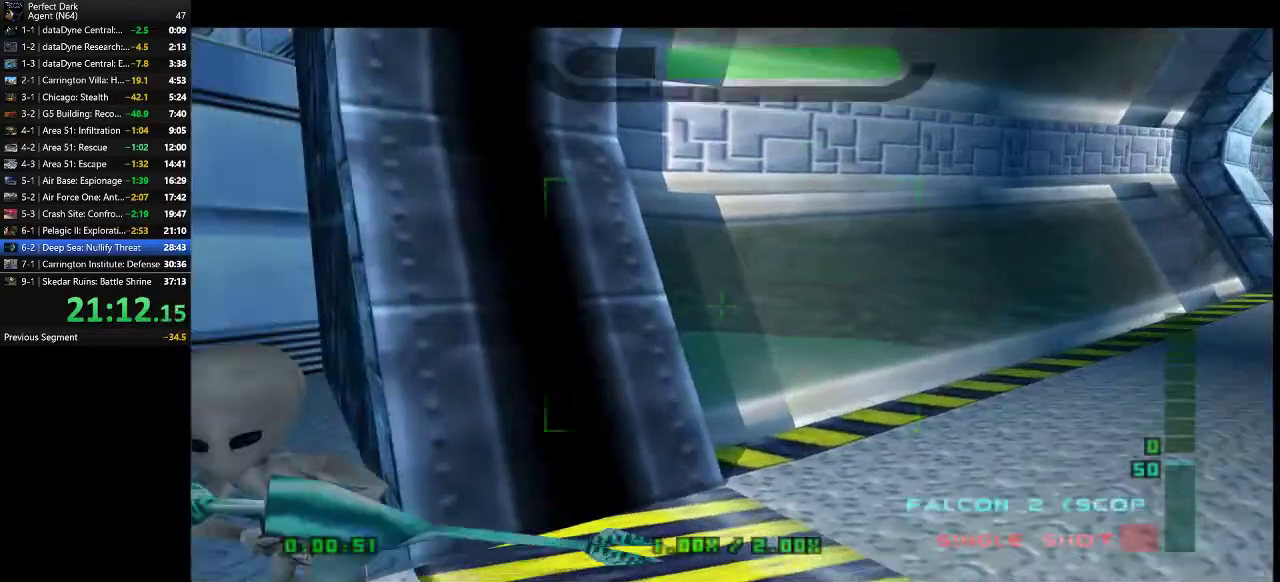
Gameplay with keyboard and mouse; each line is a JSON object with the keys and mouse buttons held at the frame after it. "events" lists presses ("down") and releases ("up") of ".", "/", "0", "1", "2", "3", "4", "5", "6", "7", "8", "9", "a", "alt_l", "alt_r", "b", "backslash", "backspace", "c", "caps_lock", "comma", "ctrl_l", "ctrl_r", "d", "e", "equals", "f", "g", "h", "i", "j", "k", "l", "lbracket", "m", "minus", "n", "o", "p", "q", "quote", "r", "rbracket", "return", "s", "semicolon", "shift_l", "shift_r", "space", "super", "t", "tab", "tilde", "u", "v", "w", "x", "y", "z", "mouse_left" and "mouse_right" between this image and that frame as [ms after this image, input, new state], when the widget could be followed in between. "mouse_left", "mouse_right" = the "left", "right" buttons of the "mouse" list. No other keys are recorded. Mouse movement is not recorded.
{"keys": ["q"], "mouse": [], "events": [[250, "q", "down"], [467, "w", "up"], [500, "d", "up"]]}
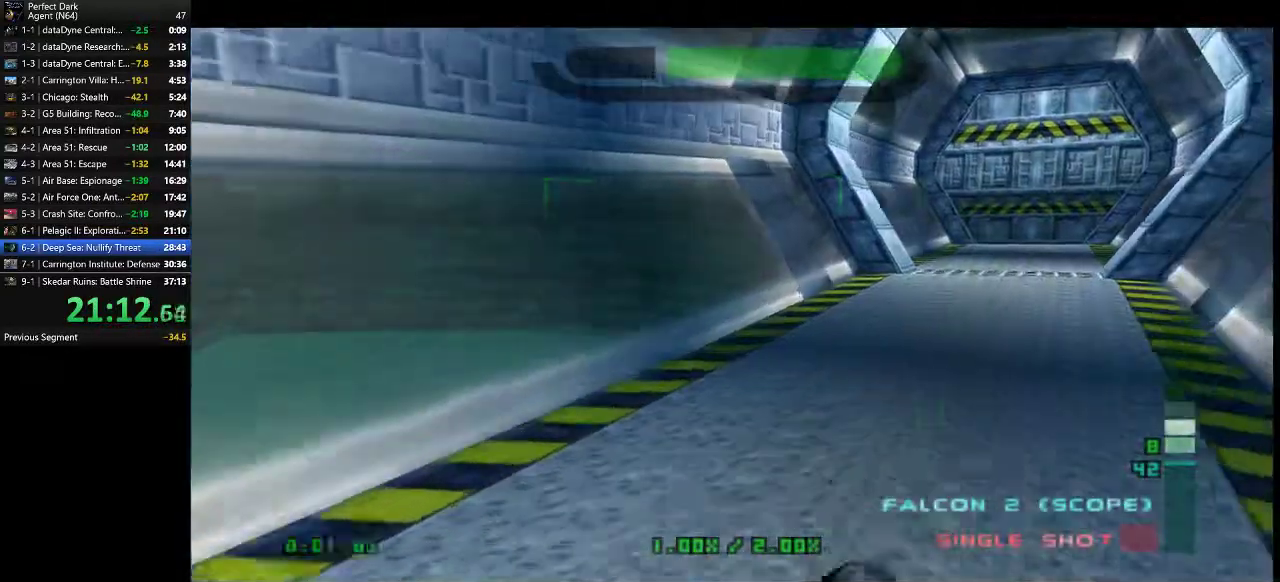
{"keys": ["q"], "mouse": [], "events": []}
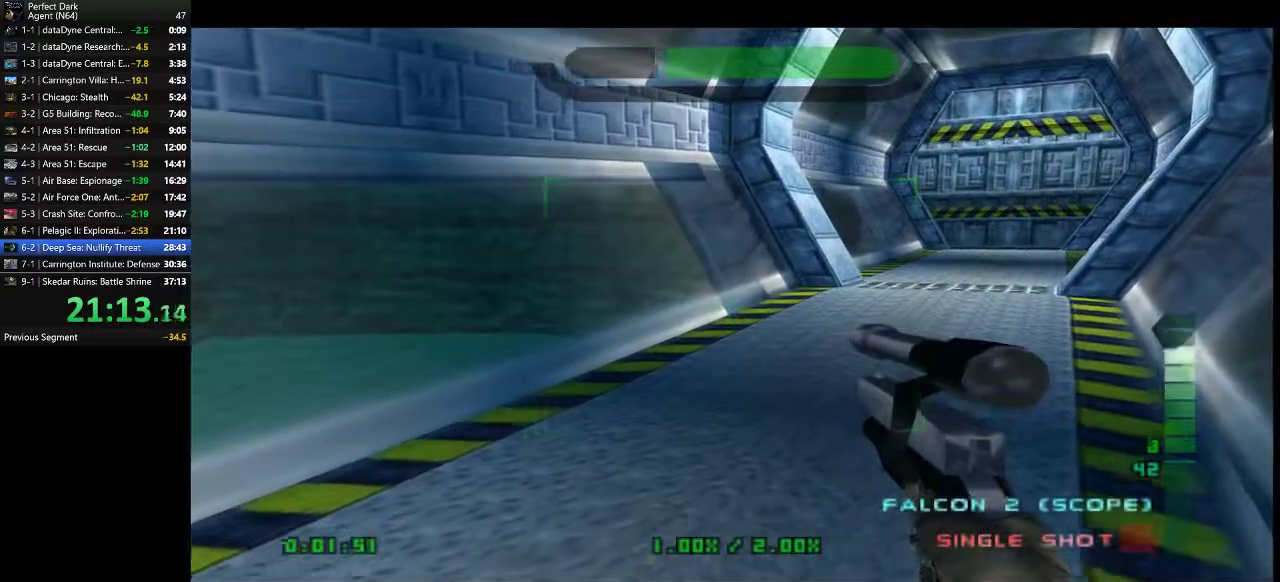
{"keys": ["q"], "mouse": [], "events": []}
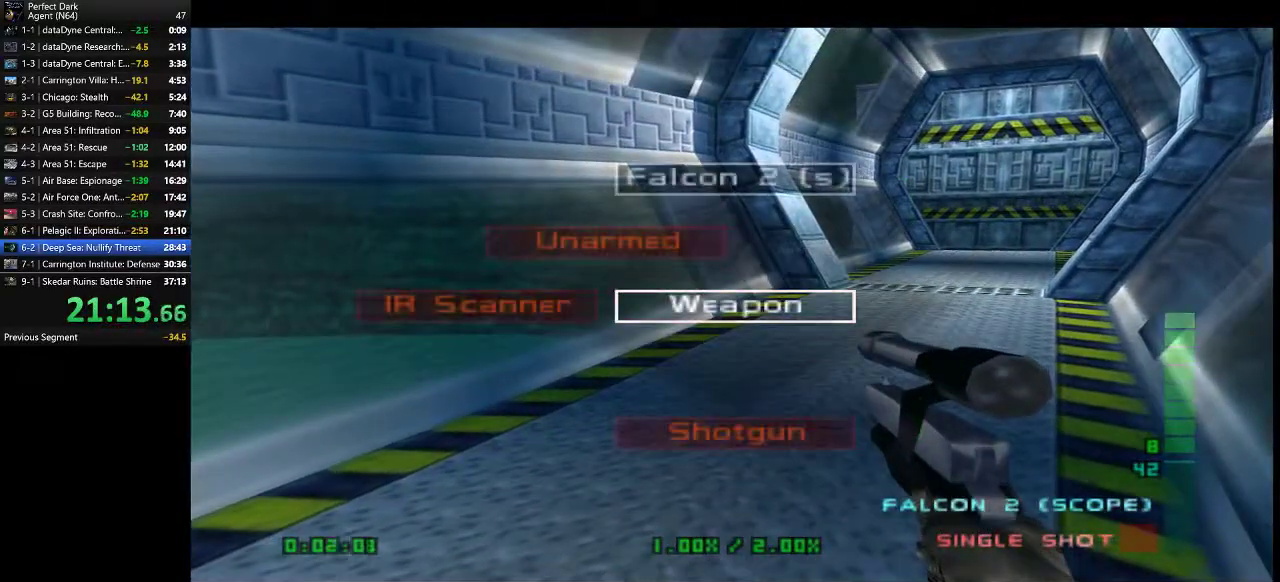
{"keys": ["q"], "mouse": [], "events": []}
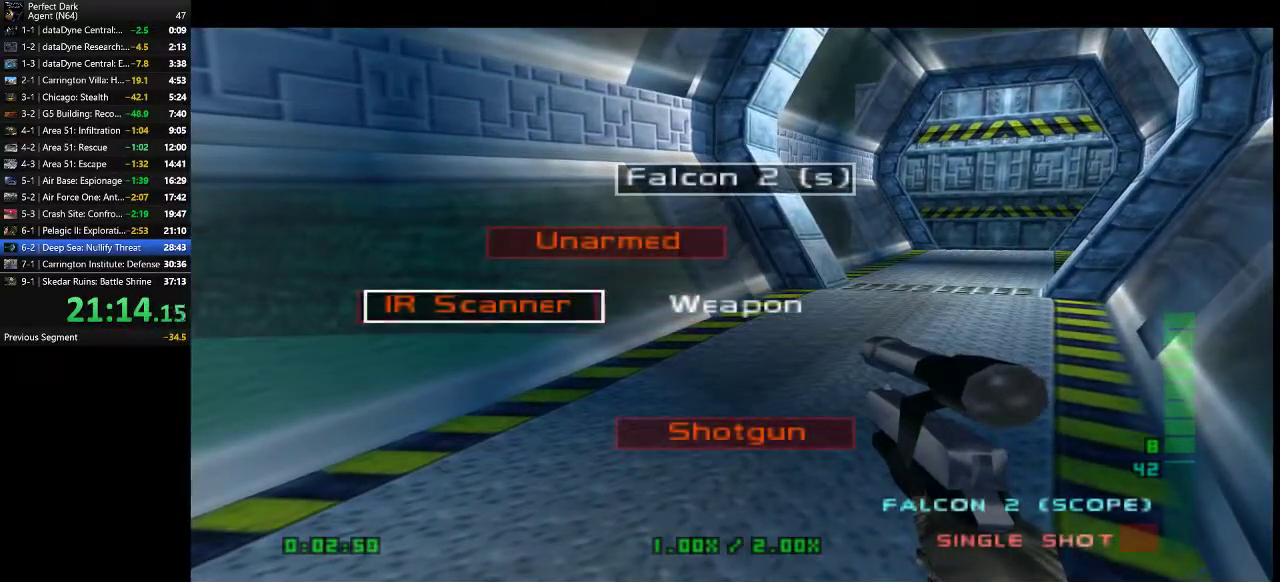
{"keys": ["a", "w"], "mouse": [], "events": [[100, "q", "up"], [133, "w", "down"], [283, "a", "down"]]}
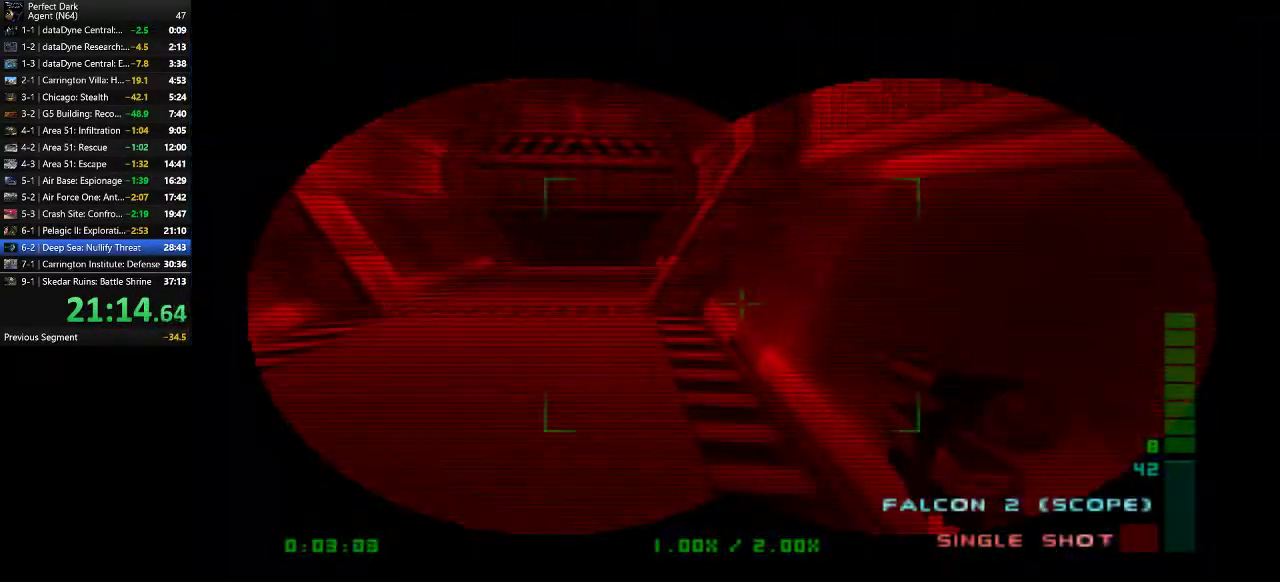
{"keys": ["a", "w"], "mouse": [], "events": []}
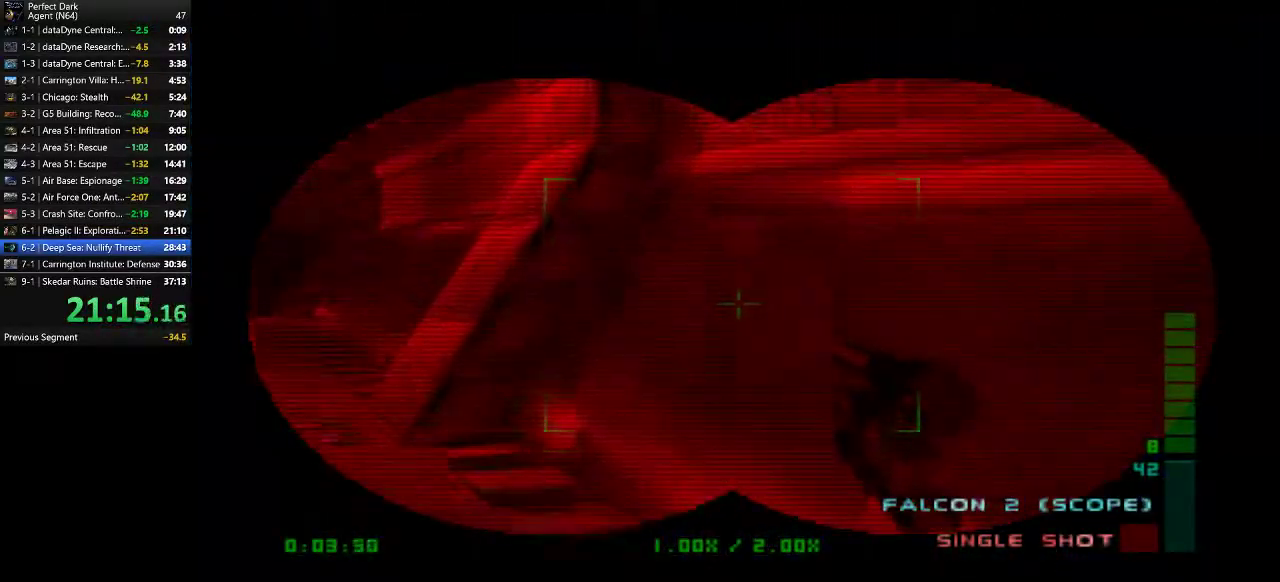
{"keys": ["a", "w"], "mouse": [], "events": []}
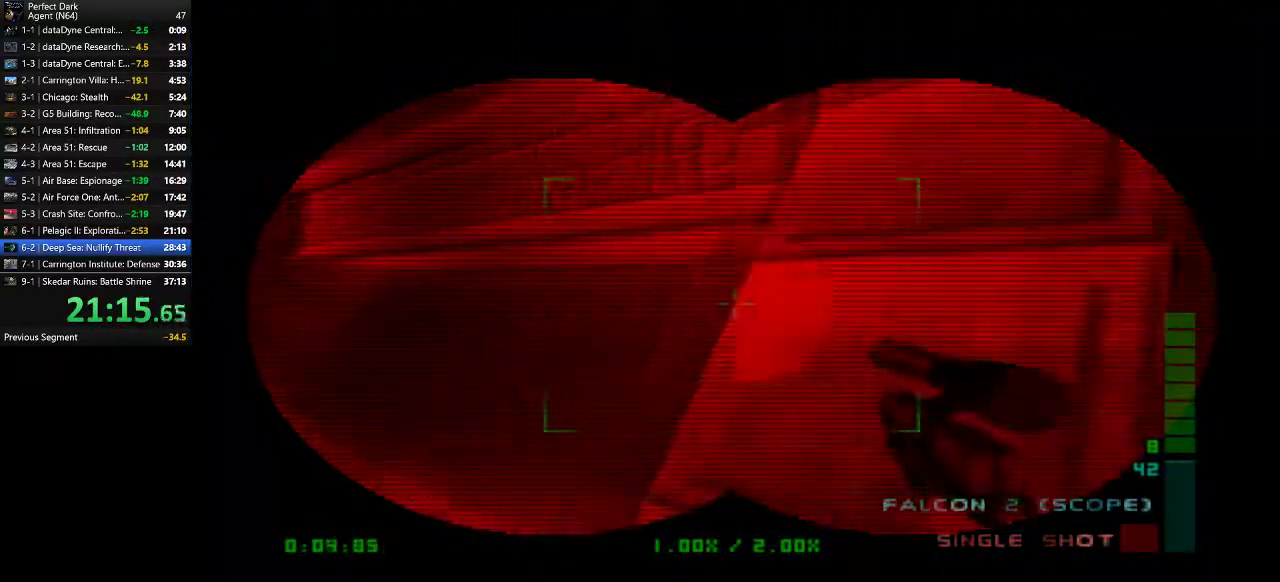
{"keys": ["a", "w"], "mouse": [], "events": []}
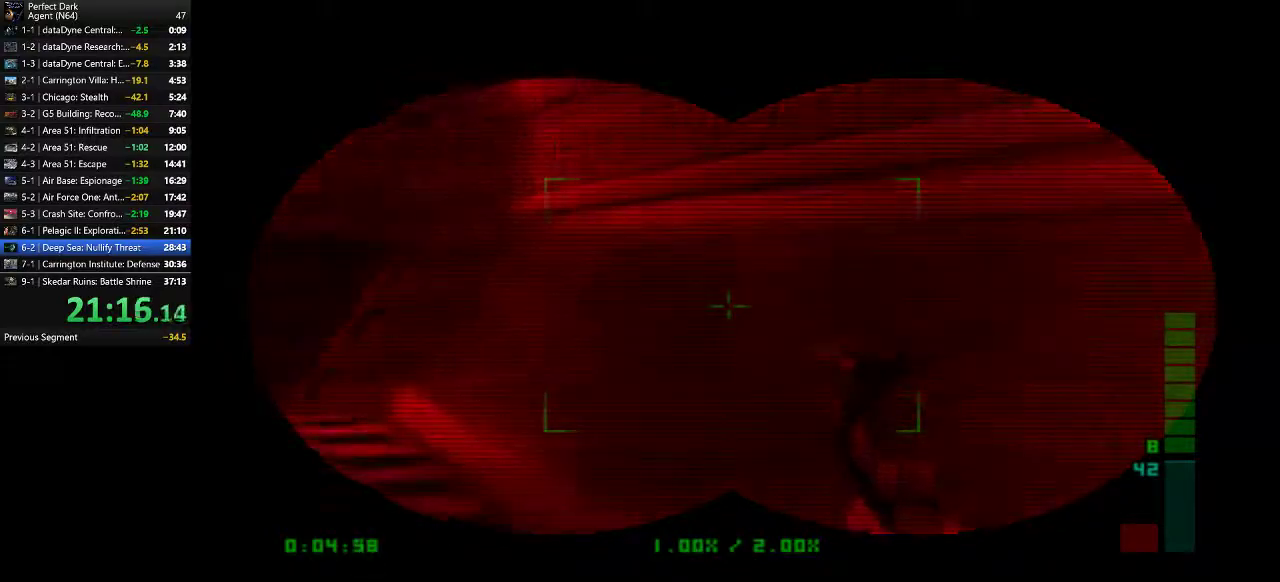
{"keys": ["a", "w"], "mouse": [], "events": [[350, "e", "down"], [450, "e", "up"]]}
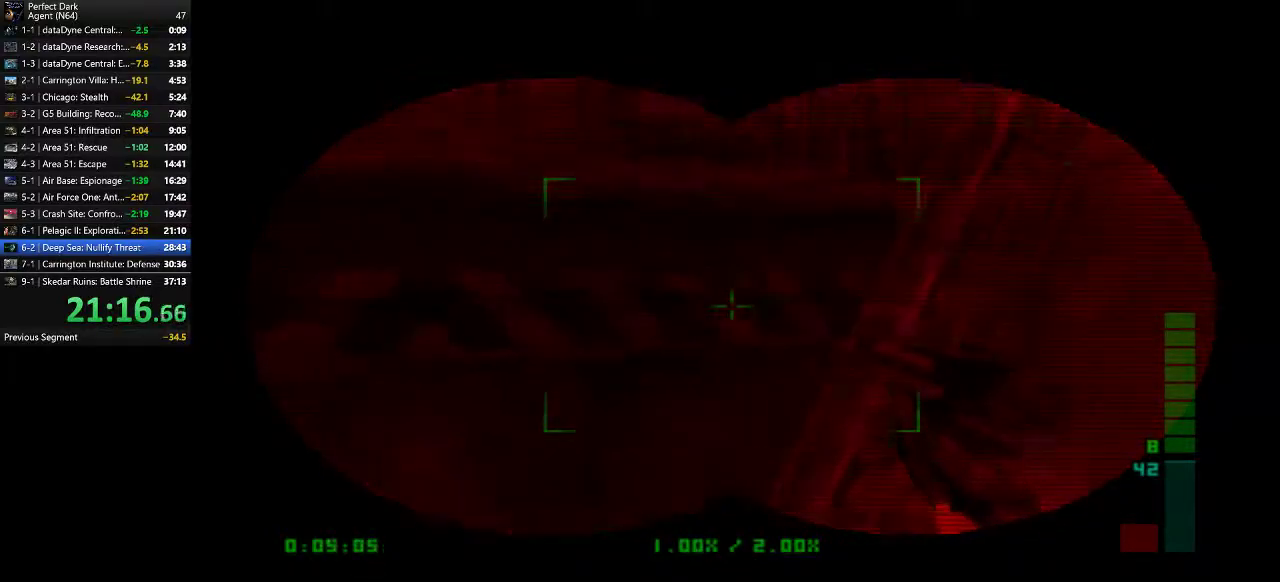
{"keys": ["a", "w"], "mouse": [], "events": []}
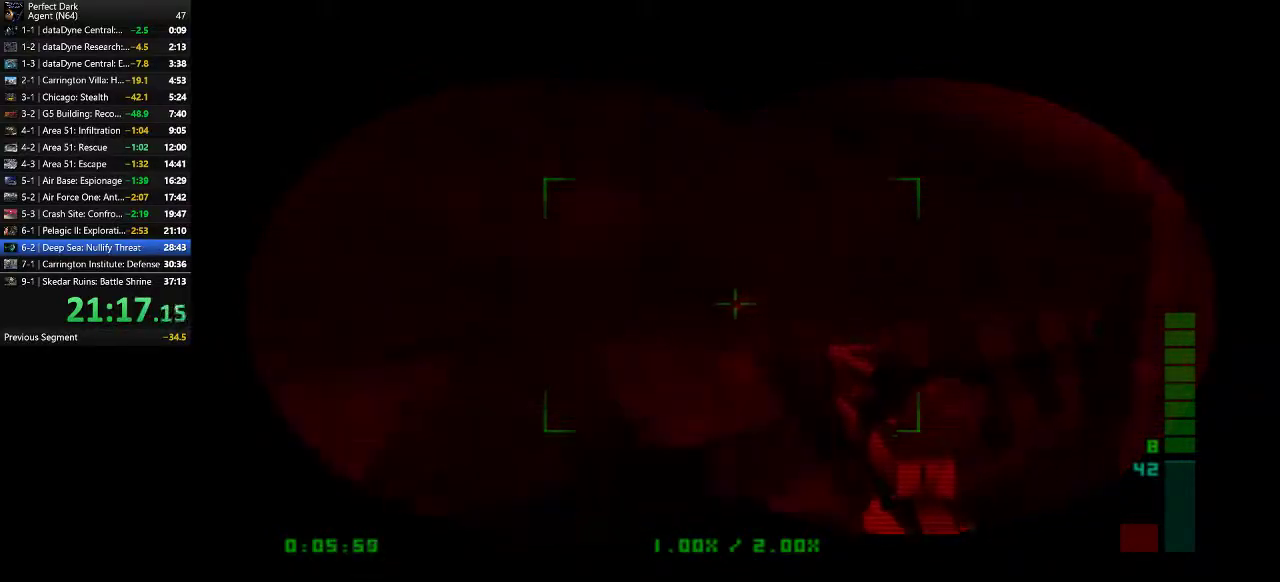
{"keys": ["a", "w"], "mouse": [], "events": [[117, "e", "down"], [183, "e", "up"]]}
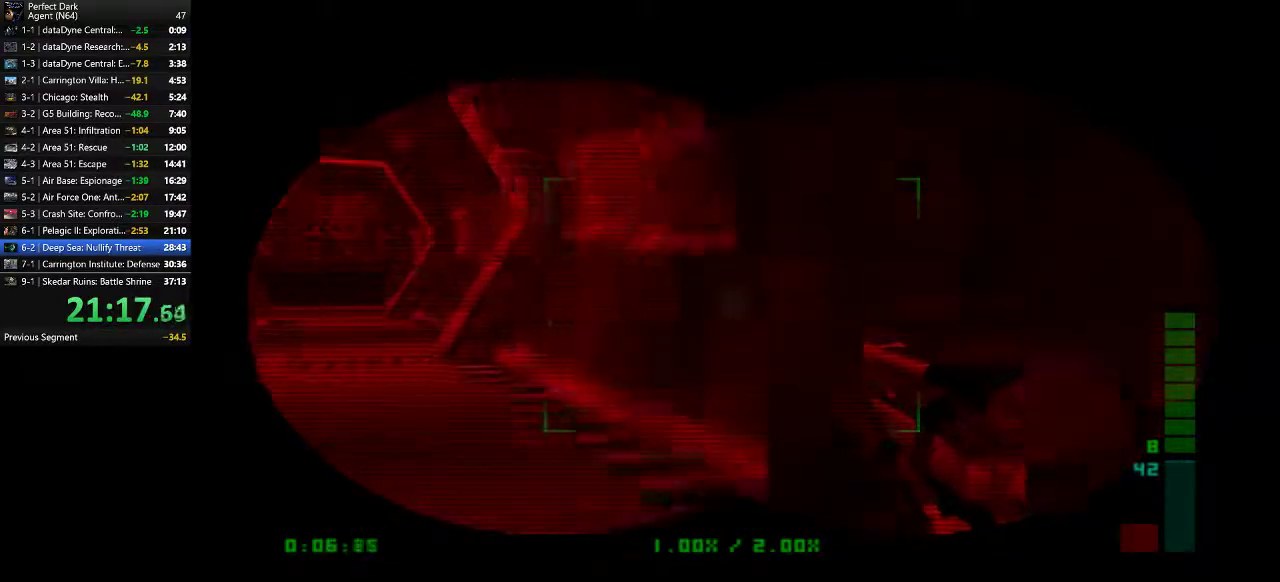
{"keys": ["a", "w"], "mouse": [], "events": []}
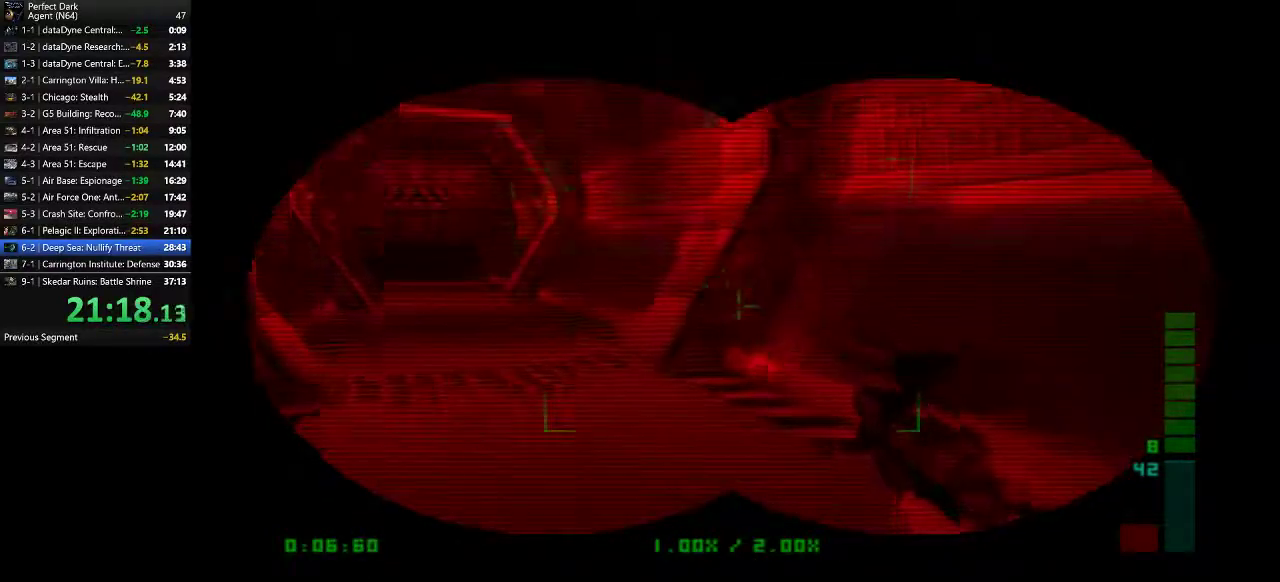
{"keys": ["a", "w"], "mouse": [], "events": []}
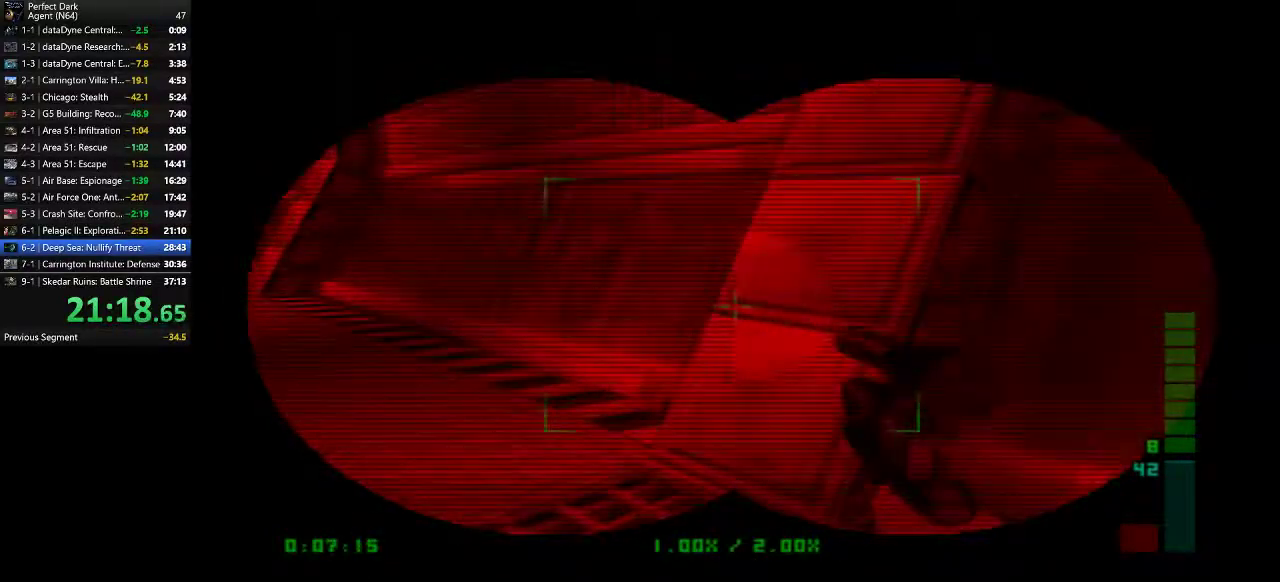
{"keys": ["a", "w"], "mouse": [], "events": []}
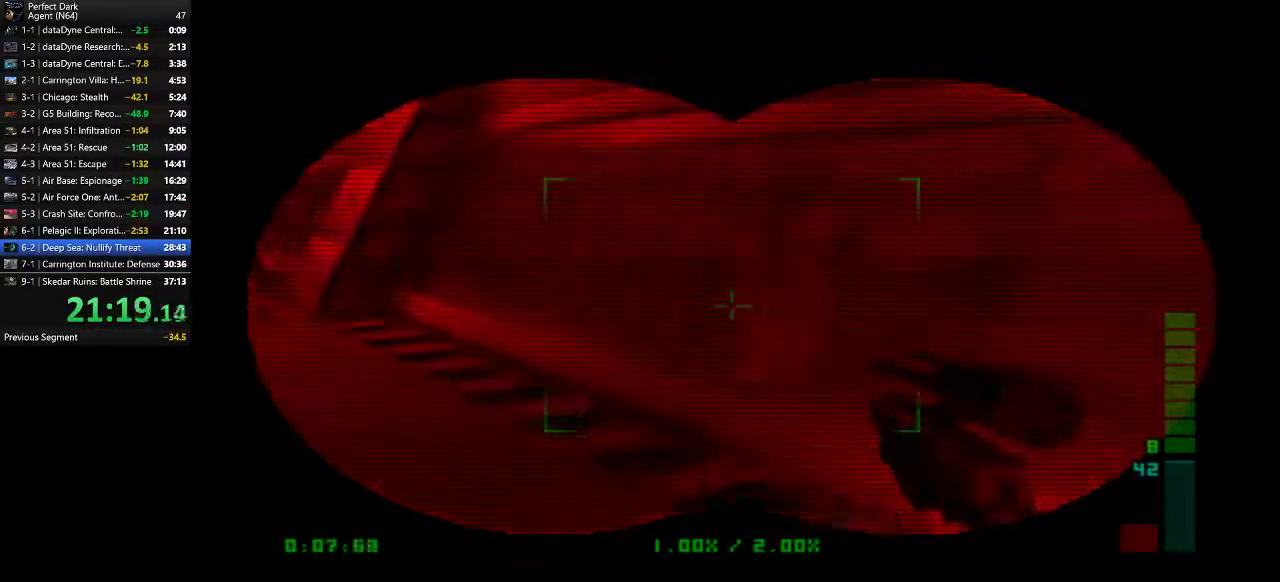
{"keys": ["a", "w"], "mouse": [], "events": []}
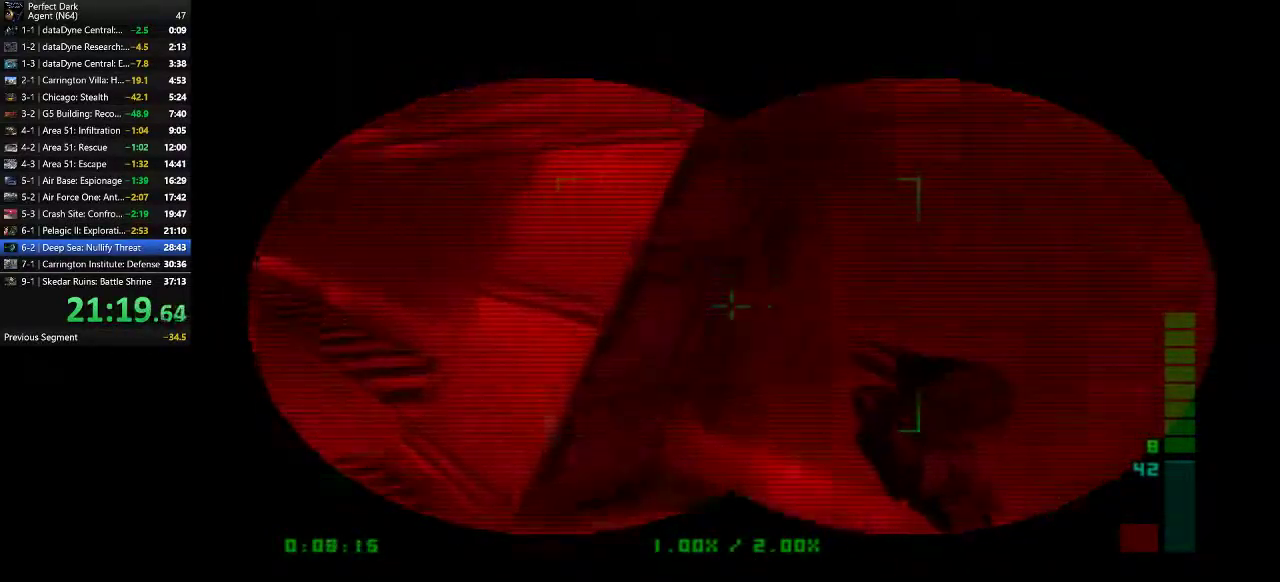
{"keys": ["a", "w"], "mouse": [], "events": []}
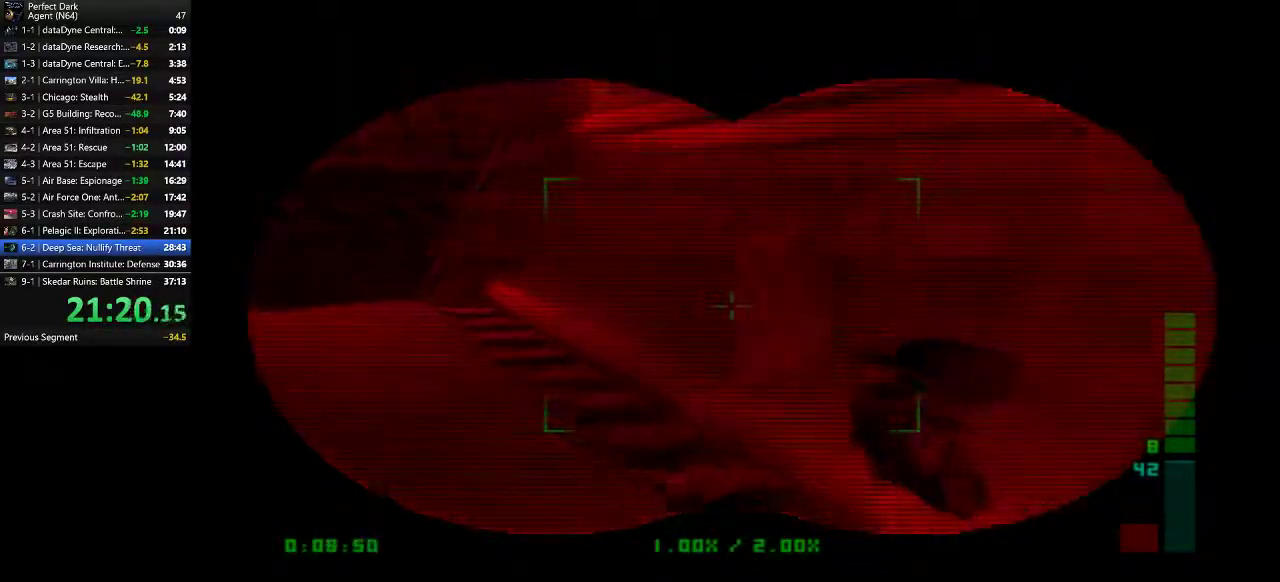
{"keys": ["a", "w"], "mouse": [], "events": []}
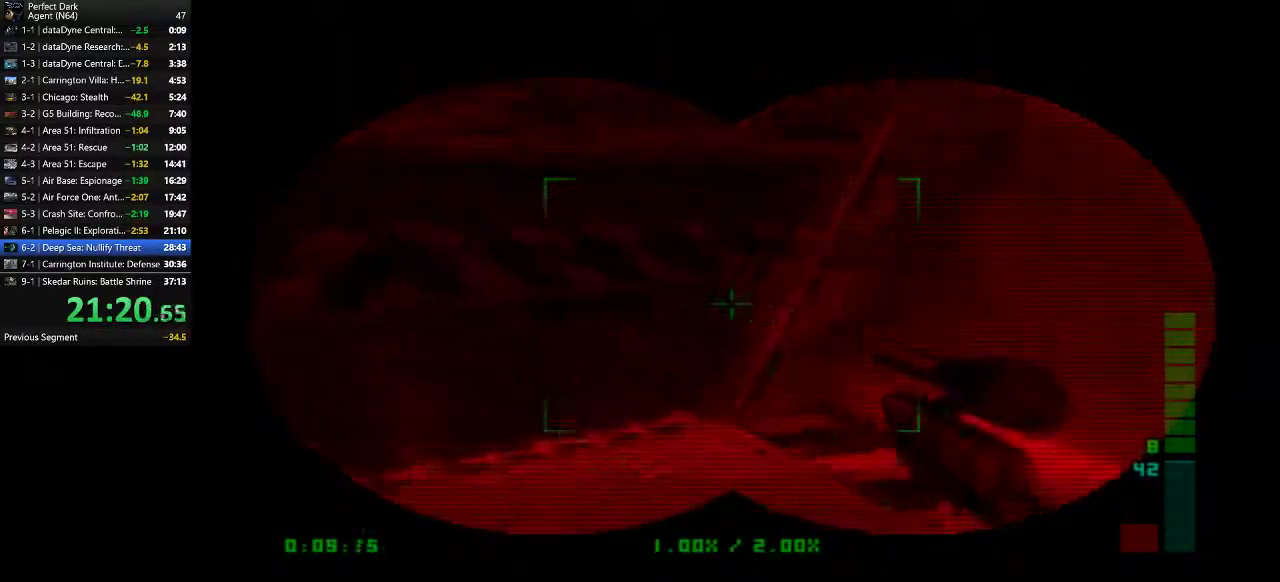
{"keys": ["a", "w"], "mouse": [], "events": [[67, "e", "down"], [133, "e", "up"]]}
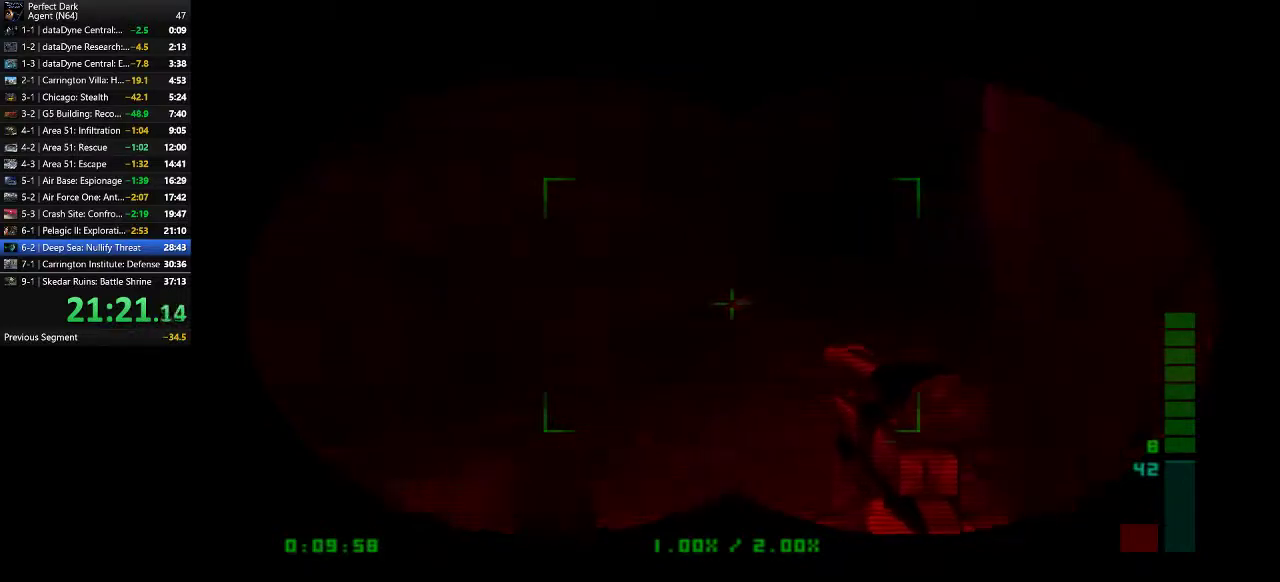
{"keys": ["w"], "mouse": ["left"], "events": [[67, "a", "up"], [300, "mouse_left", "down"], [383, "mouse_left", "up"], [417, "mouse_left", "down"]]}
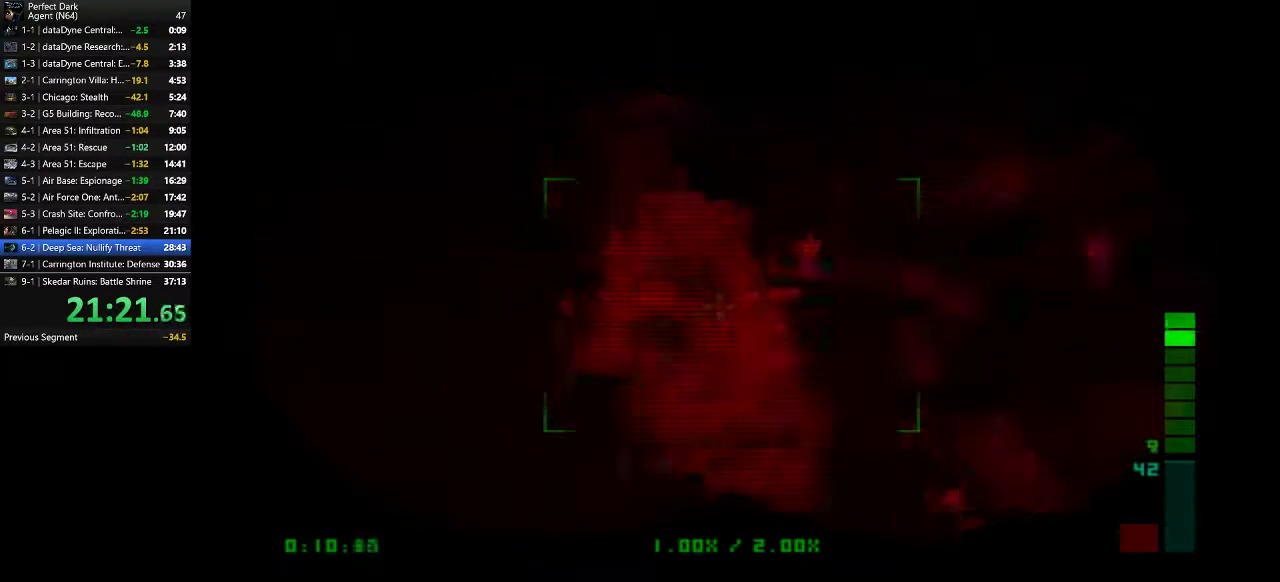
{"keys": ["a"], "mouse": ["left"], "events": [[17, "mouse_left", "up"], [50, "mouse_left", "down"], [83, "a", "down"], [117, "mouse_left", "up"], [117, "w", "up"], [183, "mouse_left", "down"], [217, "a", "up"], [250, "mouse_left", "up"], [283, "a", "down"], [283, "mouse_left", "down"], [283, "s", "down"], [400, "mouse_left", "up"], [433, "mouse_left", "down"], [433, "s", "up"]]}
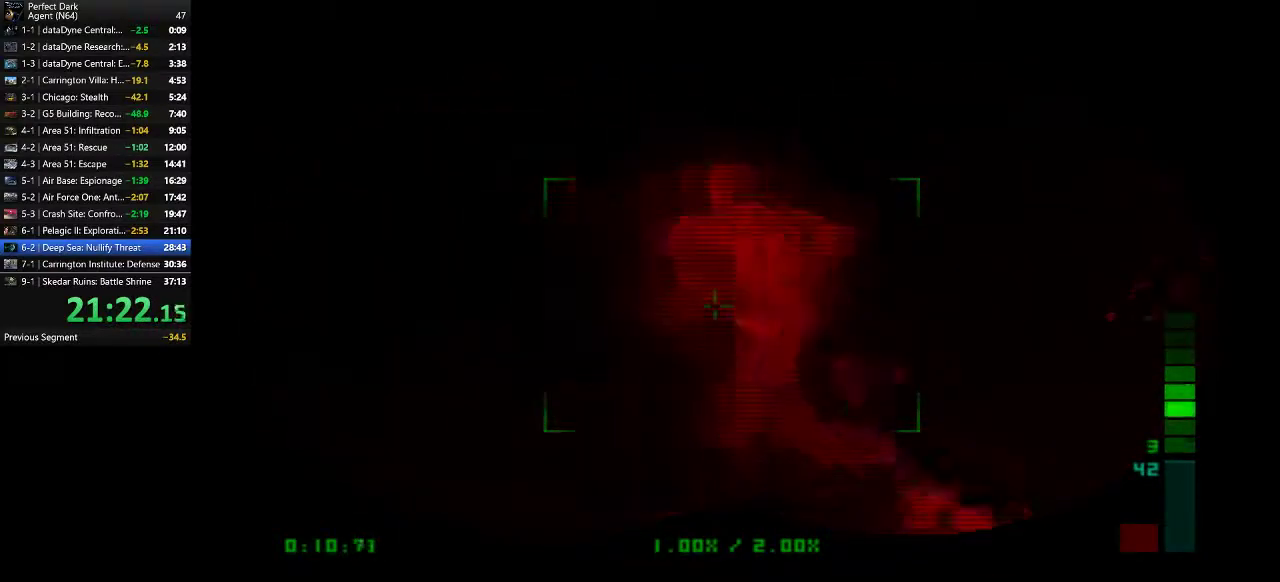
{"keys": ["a"], "mouse": [], "events": [[33, "a", "up"], [33, "mouse_left", "up"], [83, "mouse_left", "down"], [117, "w", "down"], [183, "mouse_left", "up"], [217, "mouse_left", "down"], [250, "a", "down"], [283, "mouse_left", "up"], [350, "mouse_left", "down"], [433, "mouse_left", "up"], [500, "w", "up"]]}
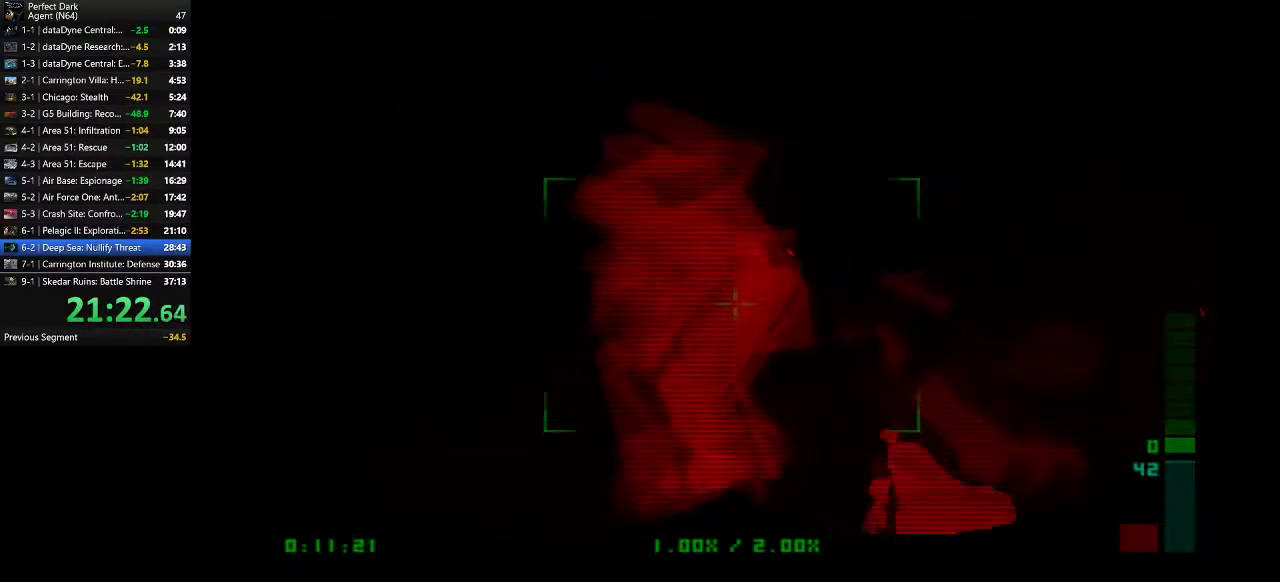
{"keys": ["s"], "mouse": [], "events": [[33, "mouse_left", "down"], [100, "mouse_left", "up"], [250, "a", "up"], [317, "d", "down"], [383, "d", "up"], [500, "s", "down"]]}
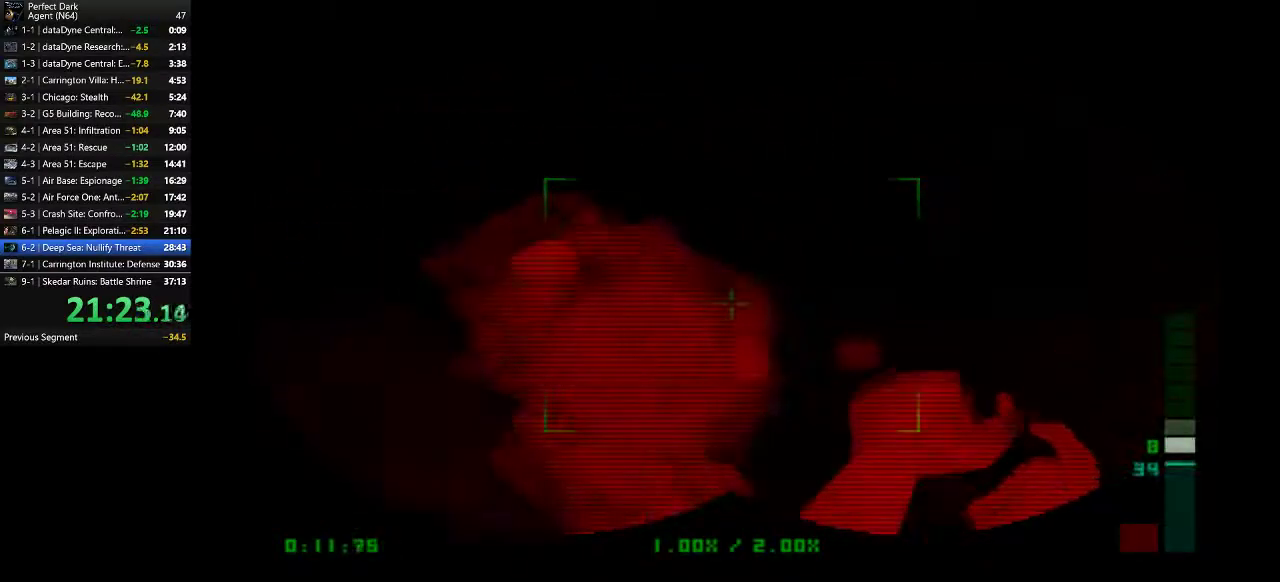
{"keys": [], "mouse": [], "events": [[33, "d", "down"], [100, "d", "up"], [100, "s", "up"], [333, "w", "down"], [433, "w", "up"]]}
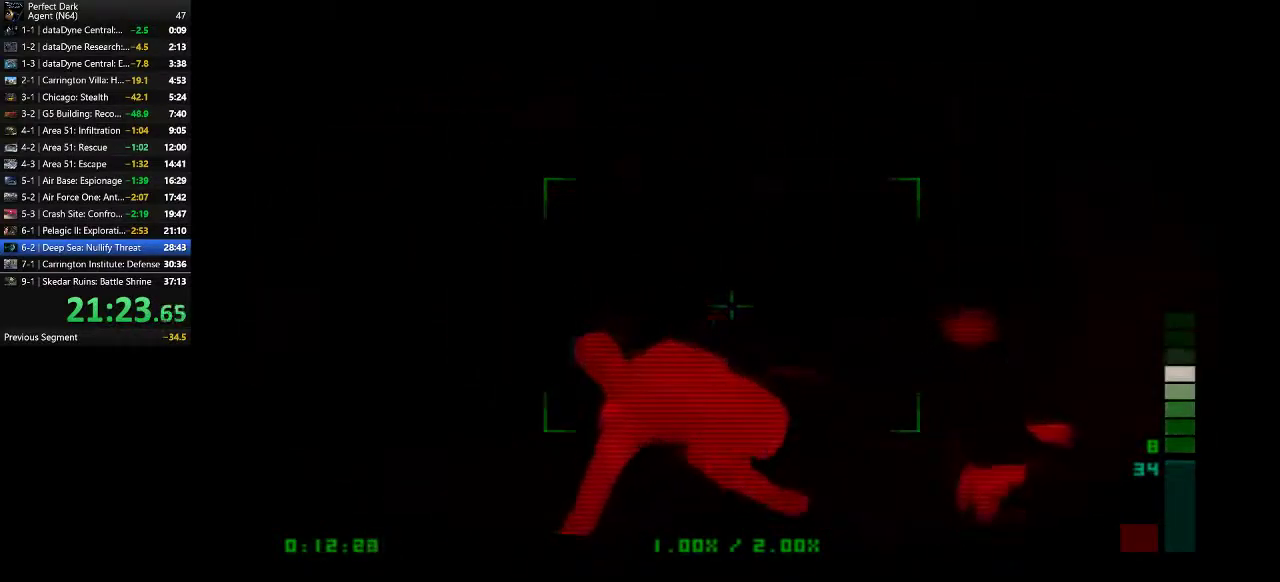
{"keys": ["a", "w"], "mouse": [], "events": [[83, "w", "down"], [117, "a", "down"]]}
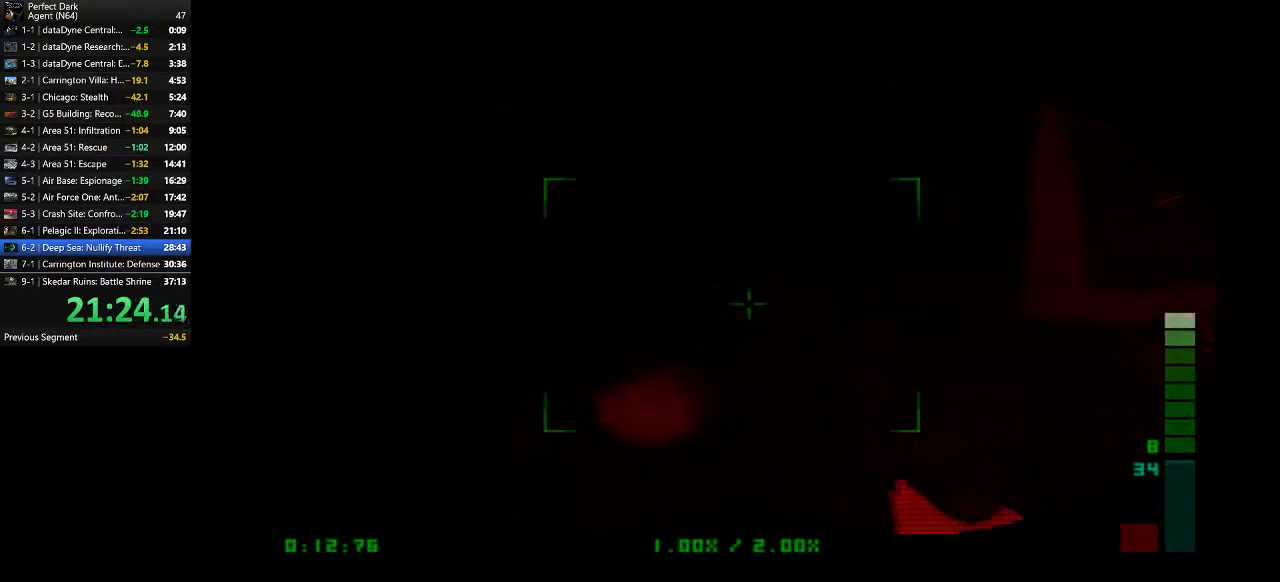
{"keys": [], "mouse": [], "events": [[250, "a", "up"], [417, "w", "up"], [450, "mouse_left", "down"], [483, "mouse_left", "up"]]}
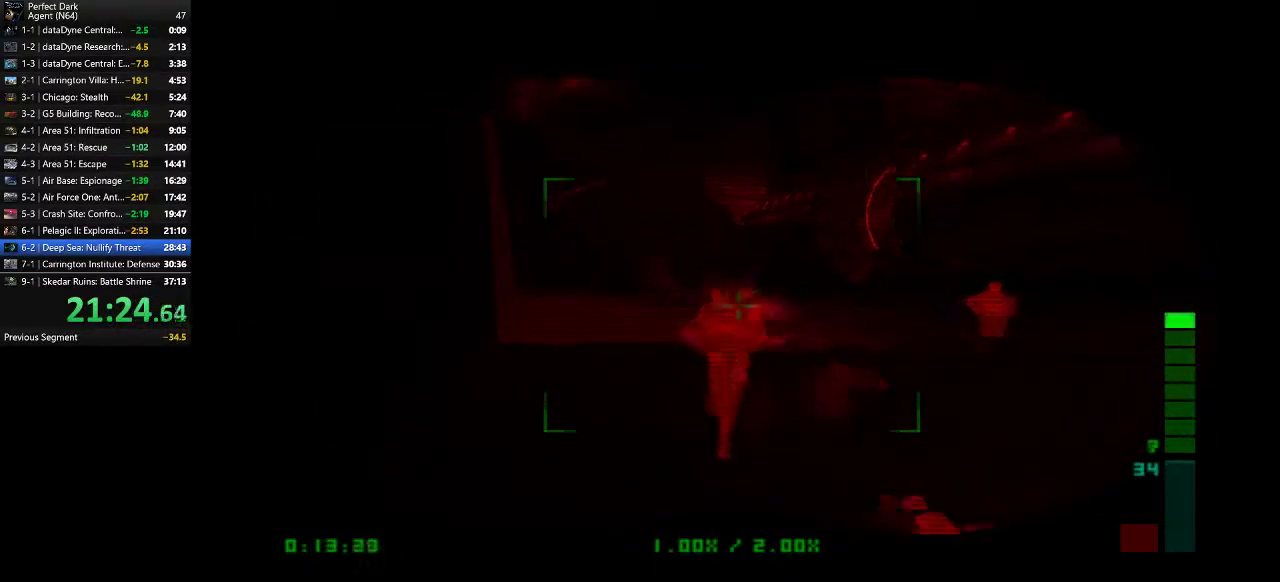
{"keys": ["s"], "mouse": ["left"], "events": [[67, "mouse_left", "down"], [133, "mouse_left", "up"], [200, "mouse_left", "down"], [200, "s", "down"], [233, "s", "up"], [283, "mouse_left", "up"], [300, "mouse_left", "down"], [417, "mouse_left", "up"], [450, "mouse_left", "down"], [450, "s", "down"]]}
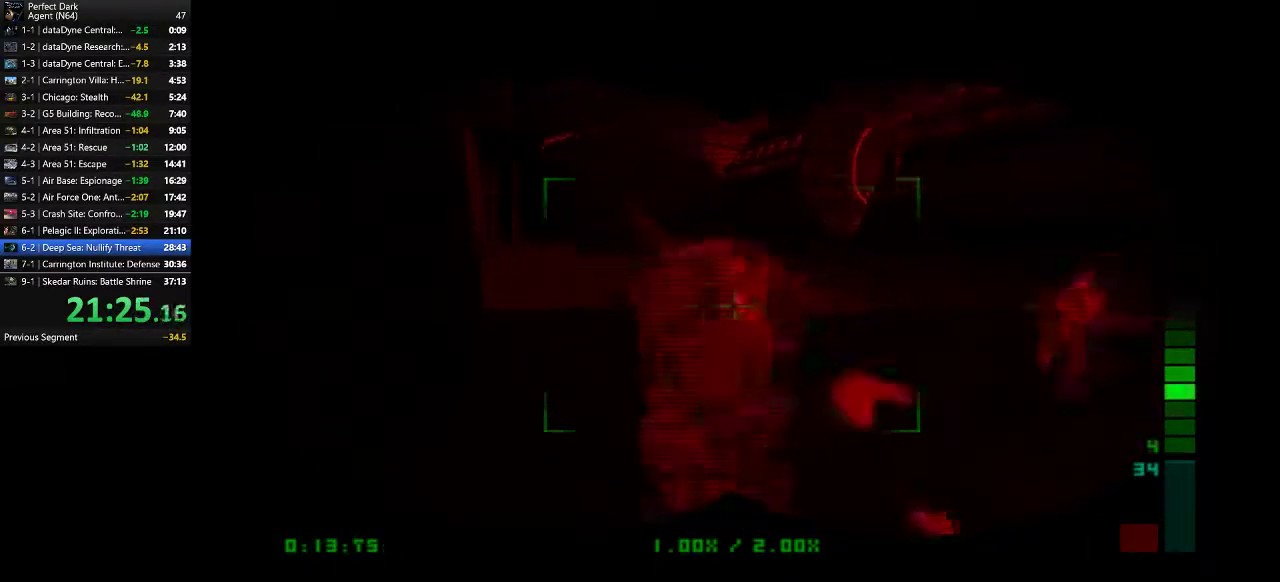
{"keys": [], "mouse": [], "events": [[50, "mouse_left", "up"], [117, "s", "up"], [167, "d", "down"], [200, "d", "up"], [367, "mouse_left", "down"], [467, "mouse_left", "up"]]}
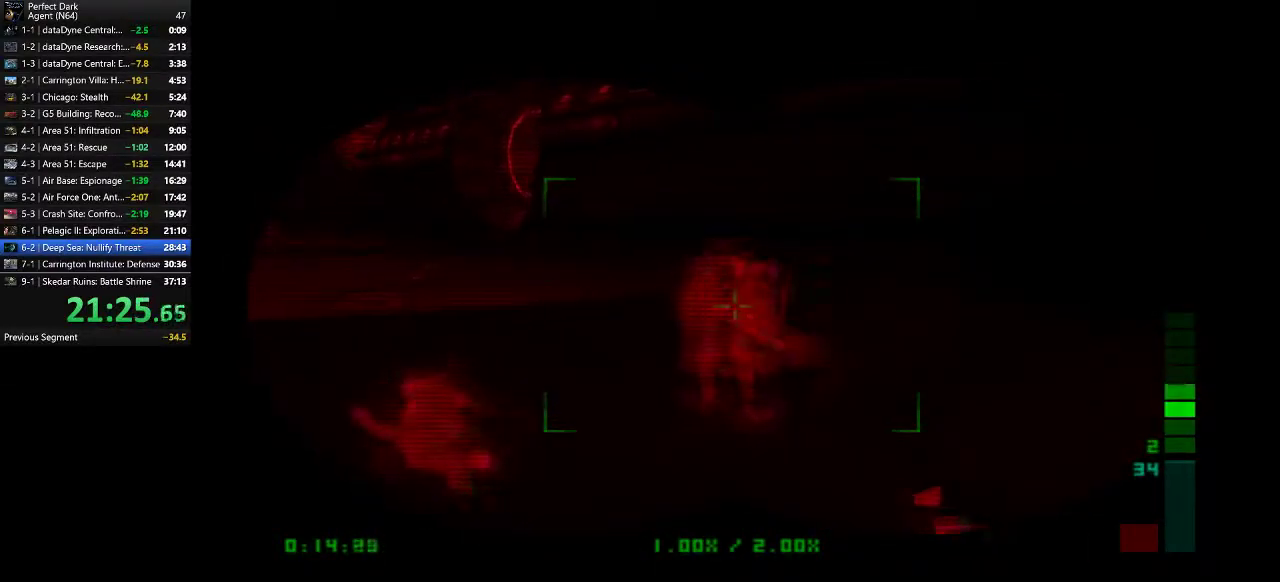
{"keys": ["w"], "mouse": ["left"], "events": [[17, "mouse_left", "down"], [117, "mouse_left", "up"], [150, "mouse_left", "down"], [217, "mouse_left", "up"], [283, "mouse_left", "down"], [283, "w", "down"], [400, "mouse_left", "up"], [433, "mouse_left", "down"]]}
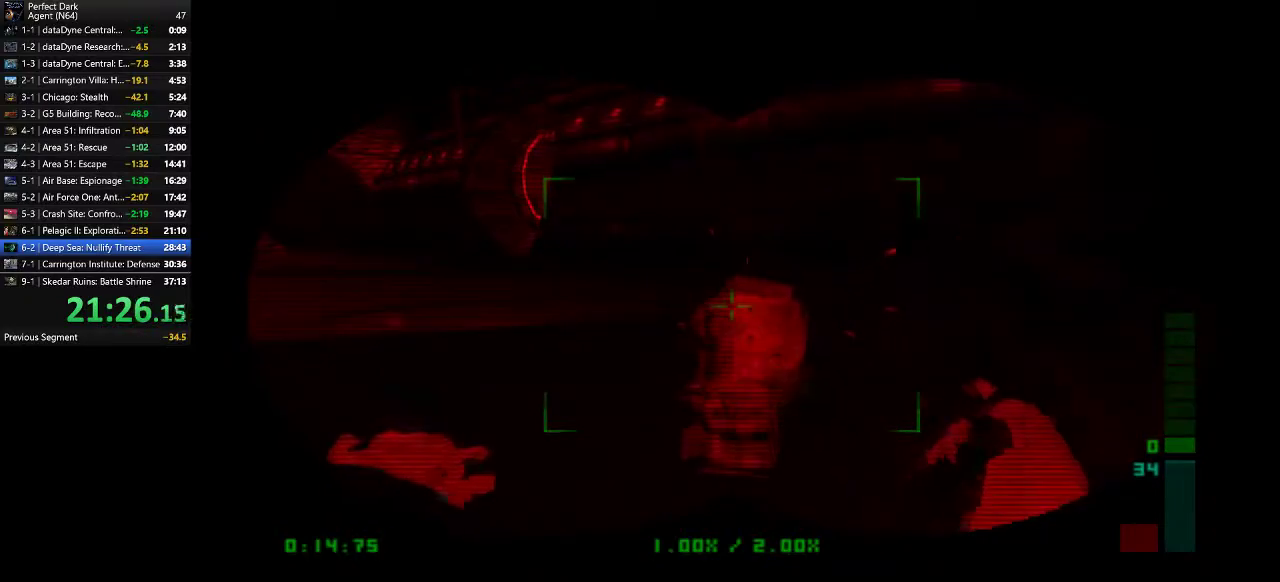
{"keys": ["w"], "mouse": [], "events": [[33, "mouse_left", "up"], [67, "mouse_left", "down"], [183, "mouse_left", "up"]]}
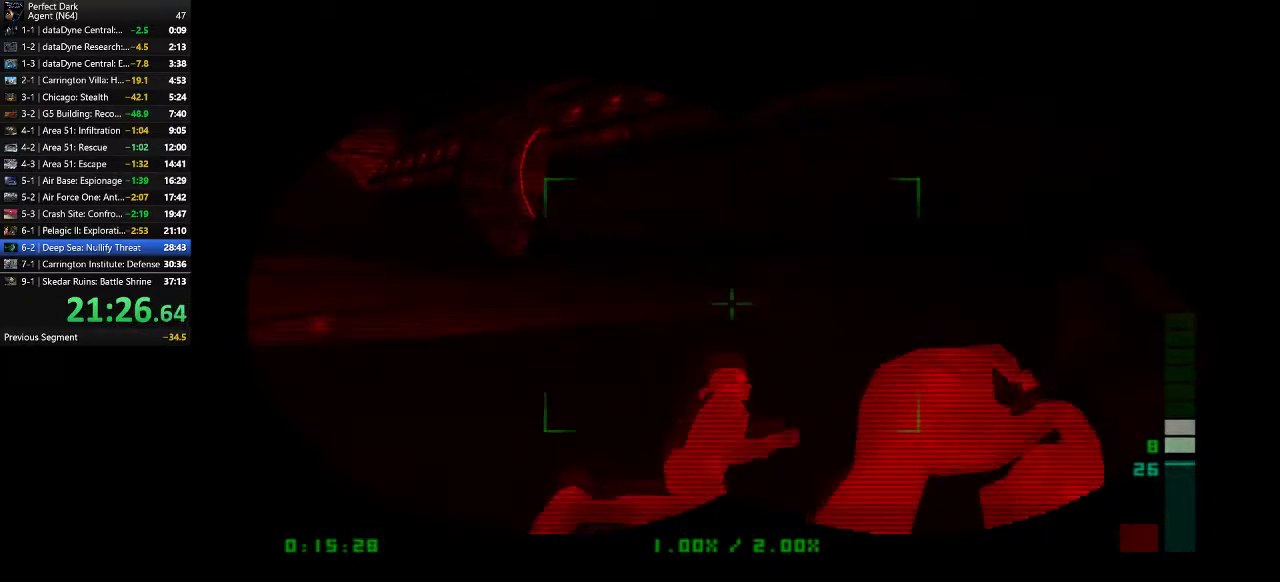
{"keys": ["a", "w"], "mouse": [], "events": [[100, "a", "down"]]}
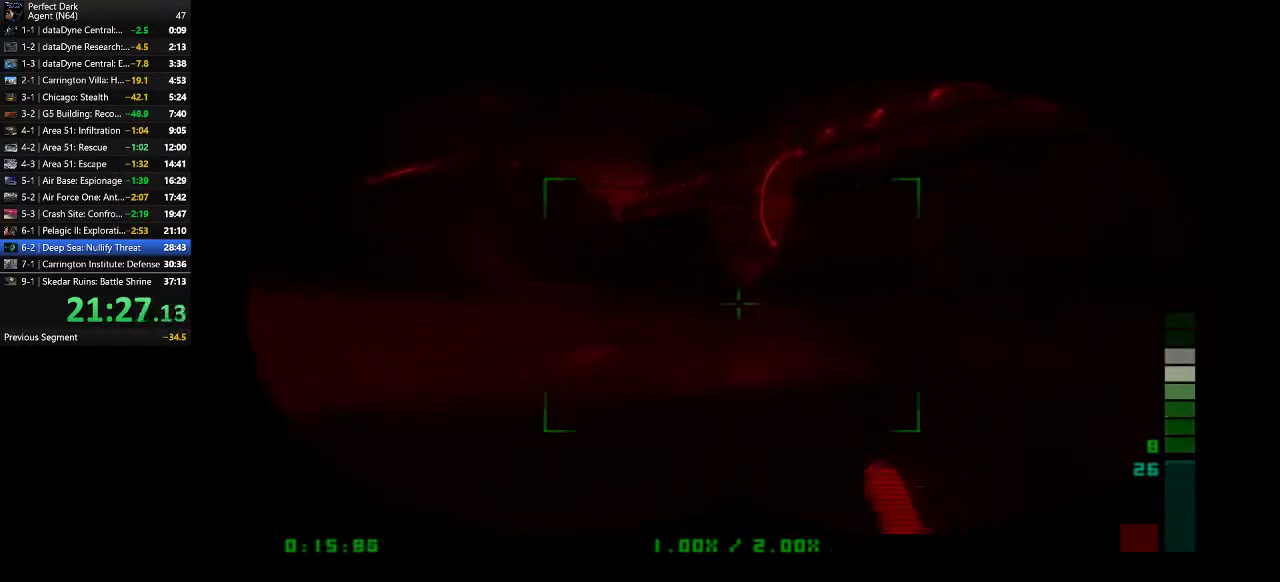
{"keys": ["a", "w"], "mouse": [], "events": []}